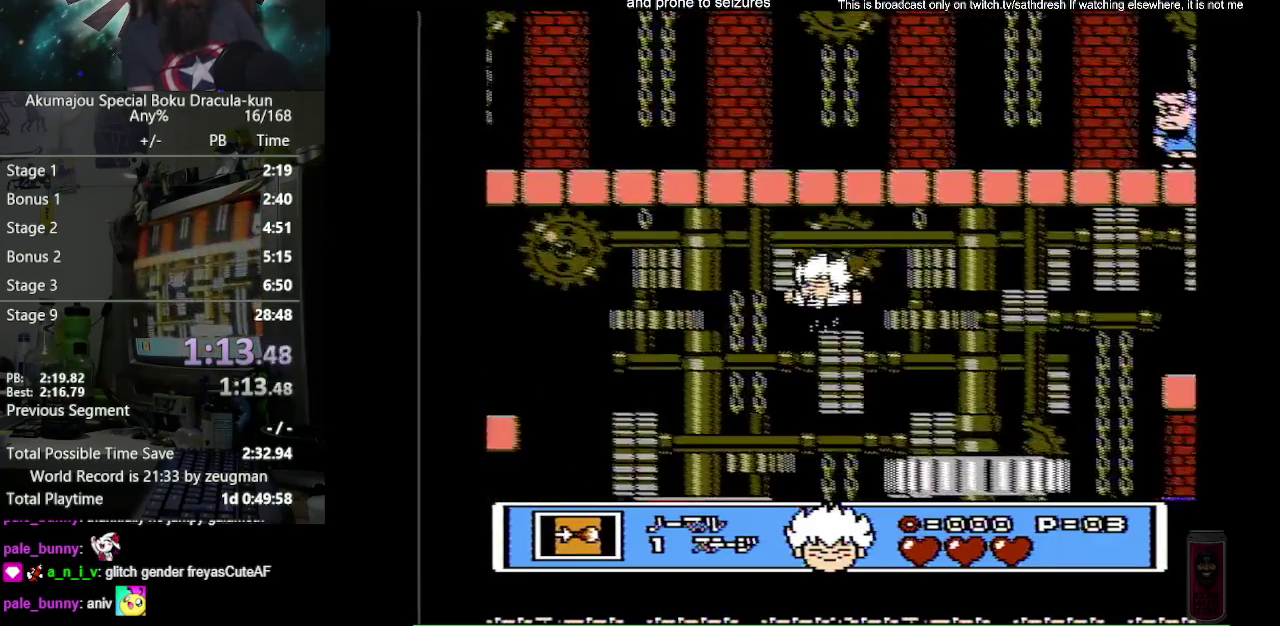
Gameplay with a controller (Nintendo layout); each line is a JSON object with the inputs held at the frame after it. "events" lists button and stick changes between this image and that frame as [ms after this image, input, new state], when the widget could be followed in between. Not read: L3 R3.
{"buttons": ["A", "DPAD_LEFT"], "events": [[200, "A", "up"], [500, "A", "down"]]}
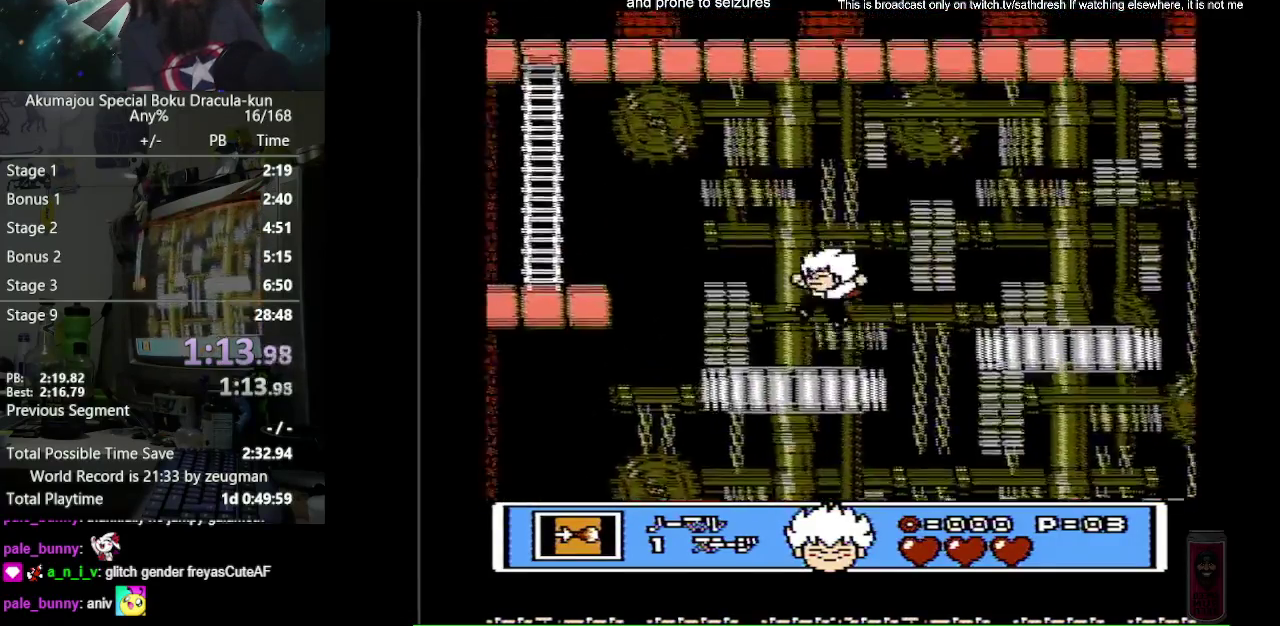
{"buttons": ["DPAD_LEFT"], "events": [[167, "A", "up"]]}
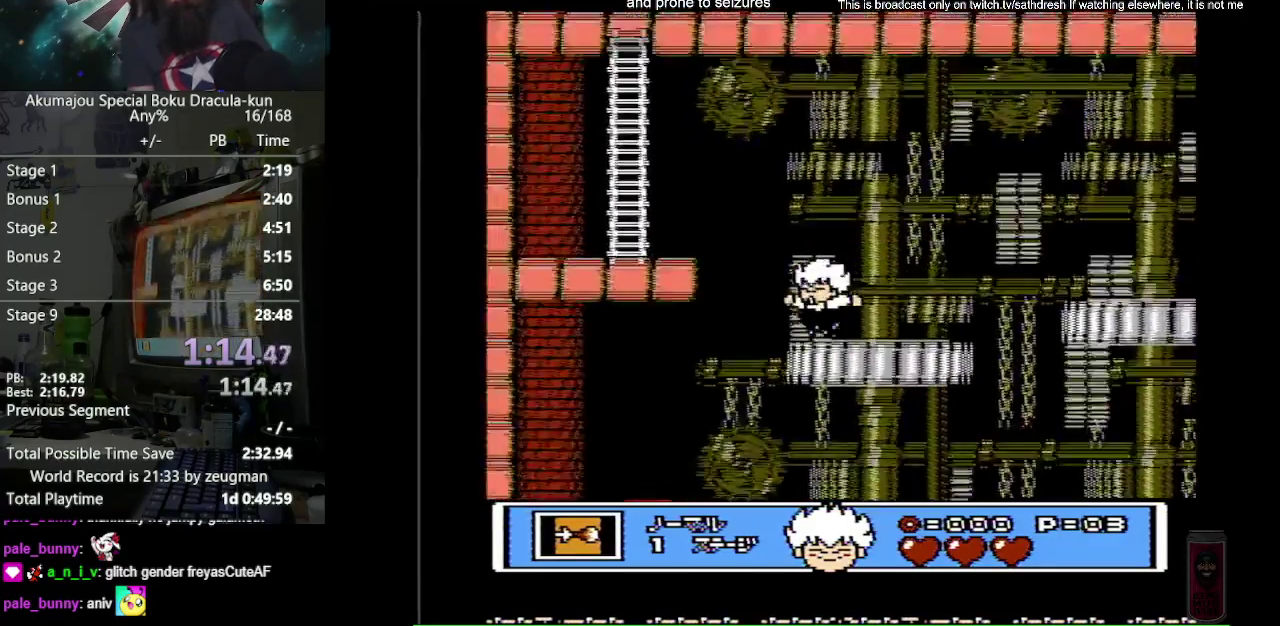
{"buttons": ["A", "DPAD_LEFT"], "events": [[200, "A", "down"]]}
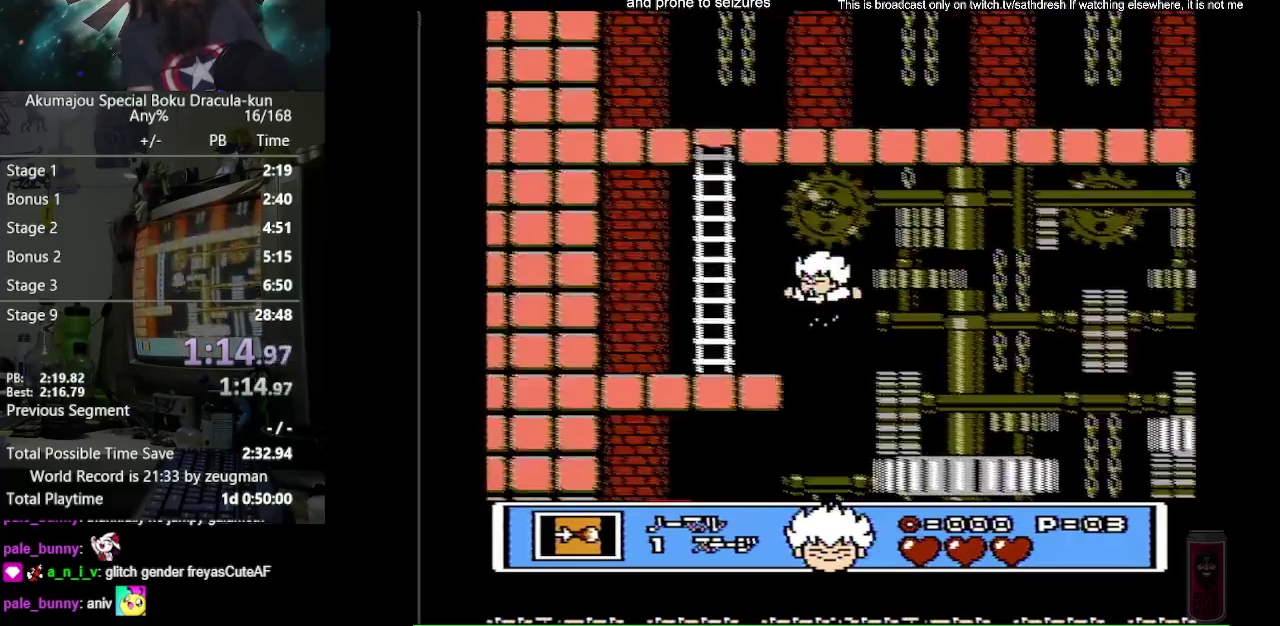
{"buttons": ["A", "DPAD_LEFT"], "events": [[183, "A", "up"], [400, "A", "down"]]}
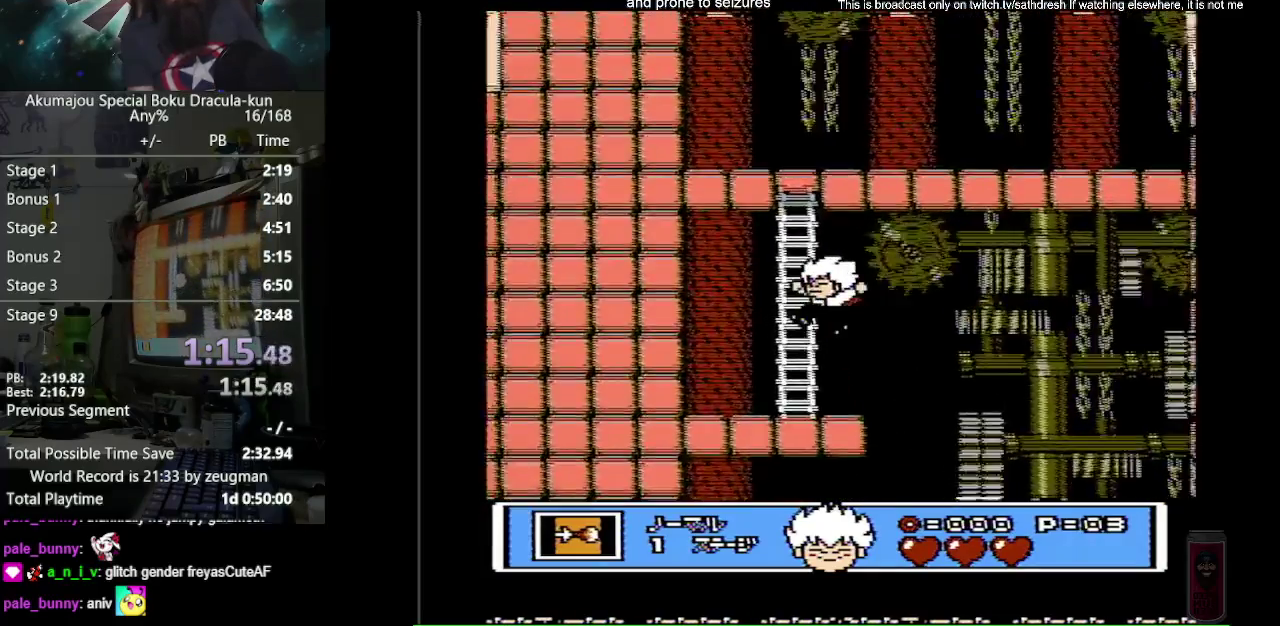
{"buttons": ["DPAD_UP"], "events": [[267, "A", "up"], [267, "DPAD_UP", "down"], [300, "DPAD_LEFT", "up"]]}
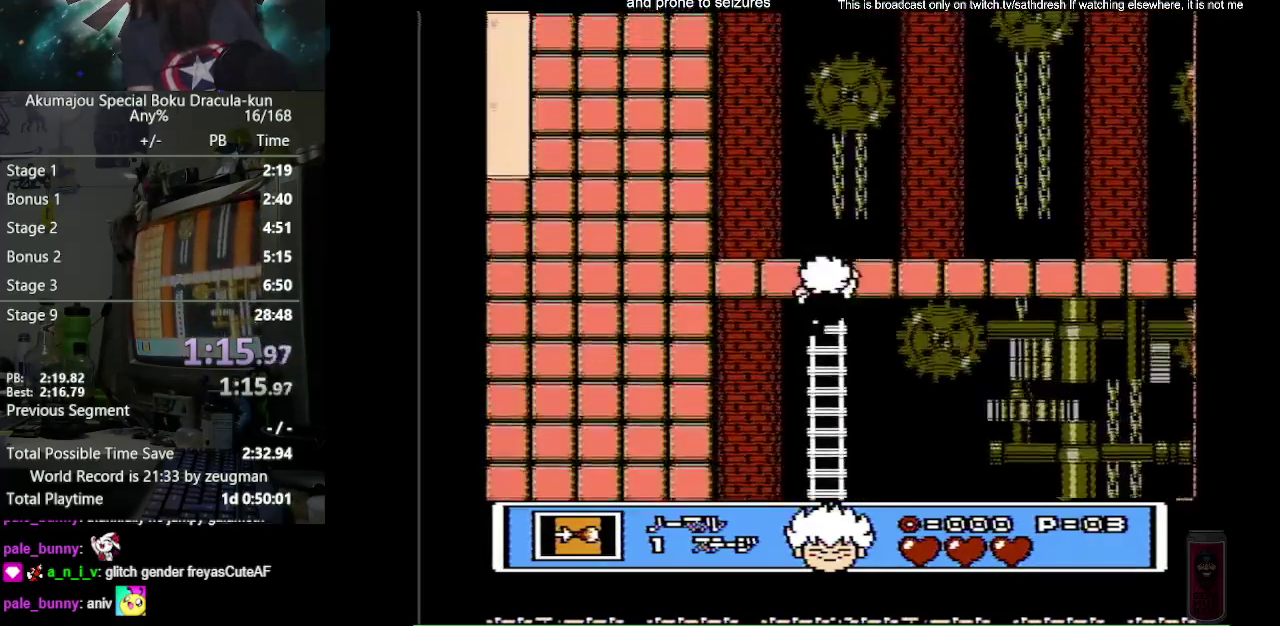
{"buttons": ["A", "DPAD_RIGHT"], "events": [[333, "DPAD_RIGHT", "down"], [433, "DPAD_UP", "up"], [500, "A", "down"]]}
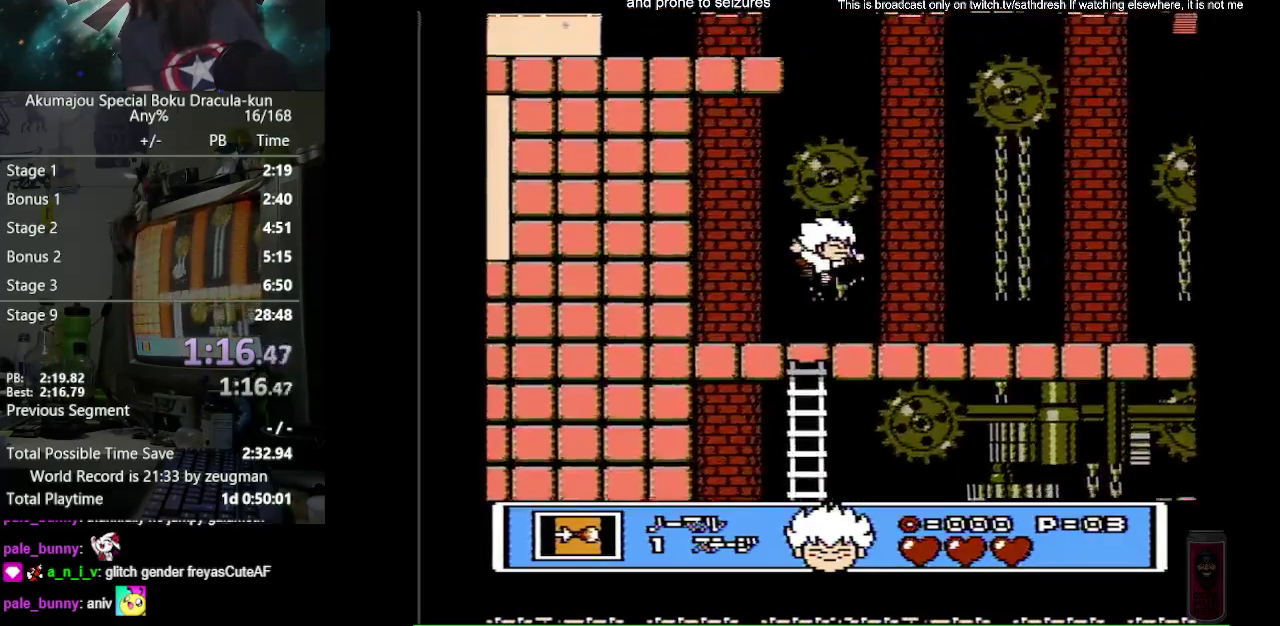
{"buttons": ["DPAD_RIGHT"], "events": [[67, "B", "down"], [133, "A", "up"], [133, "B", "up"]]}
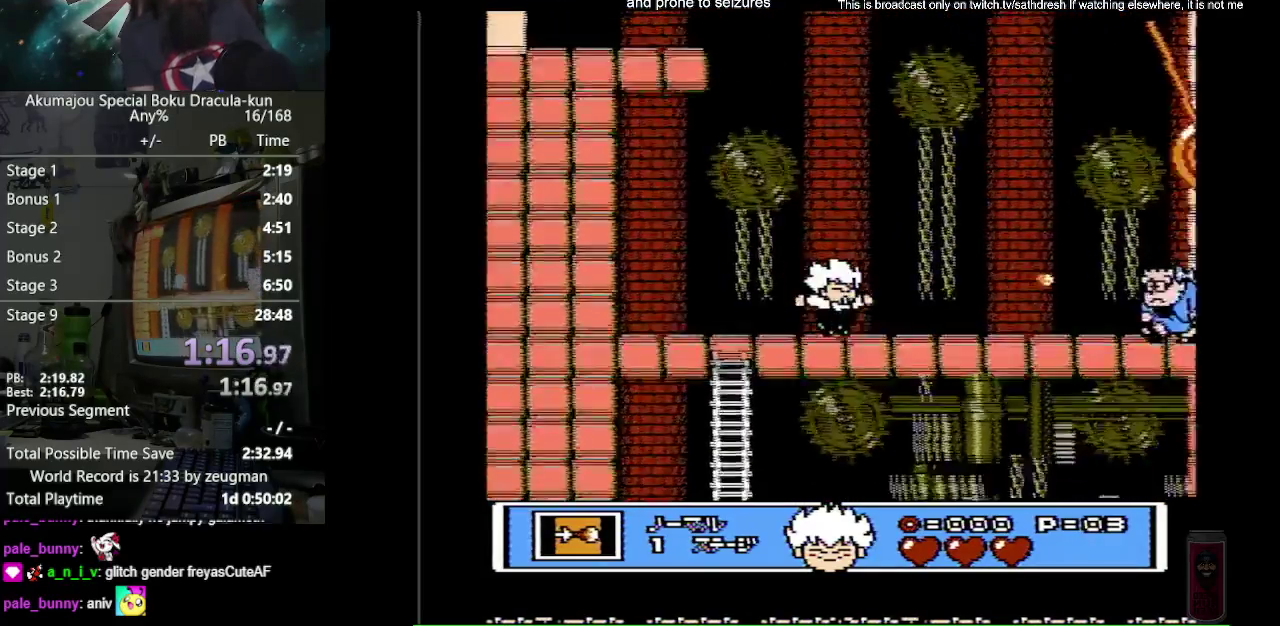
{"buttons": ["DPAD_RIGHT"], "events": [[200, "A", "down"], [267, "B", "down"], [300, "A", "up"], [317, "B", "up"], [400, "B", "down"], [483, "B", "up"]]}
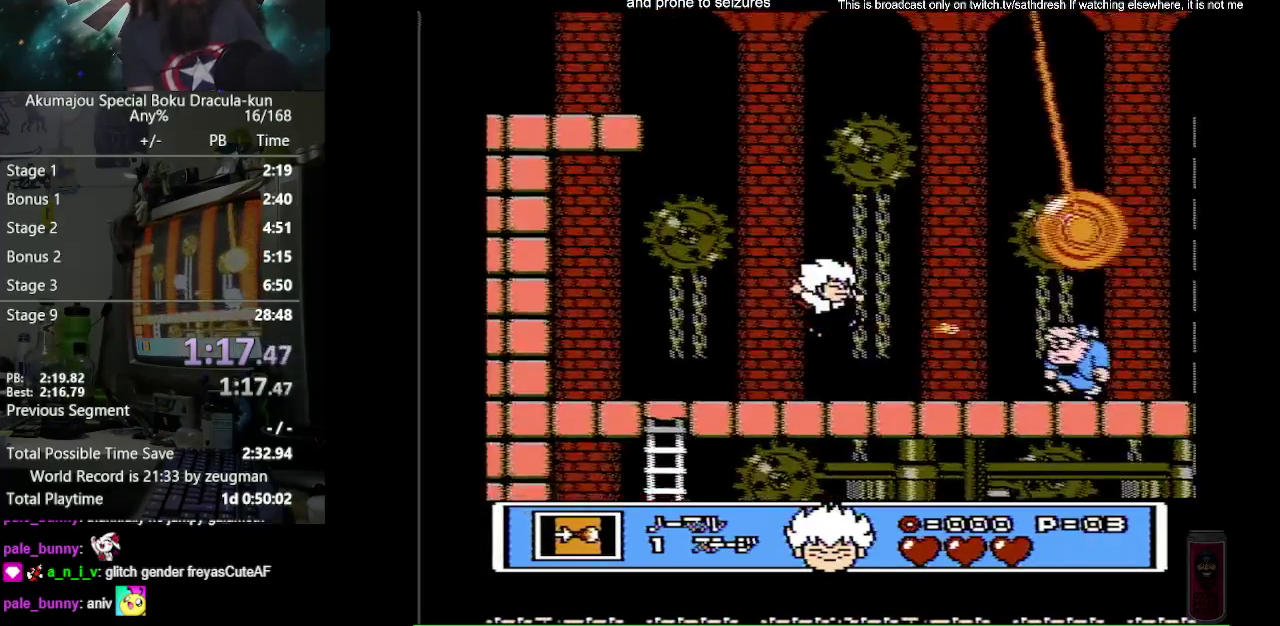
{"buttons": ["DPAD_RIGHT"], "events": [[50, "B", "down"], [150, "B", "up"], [200, "B", "down"], [267, "B", "up"]]}
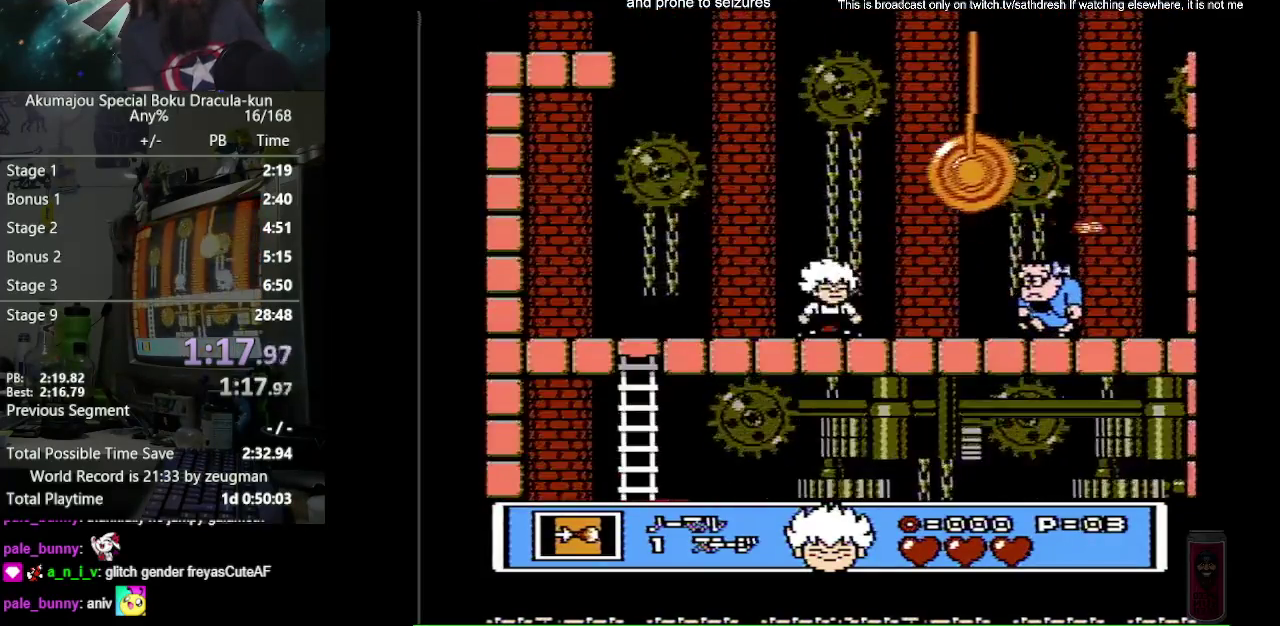
{"buttons": ["DPAD_RIGHT"], "events": [[200, "B", "down"], [267, "B", "up"]]}
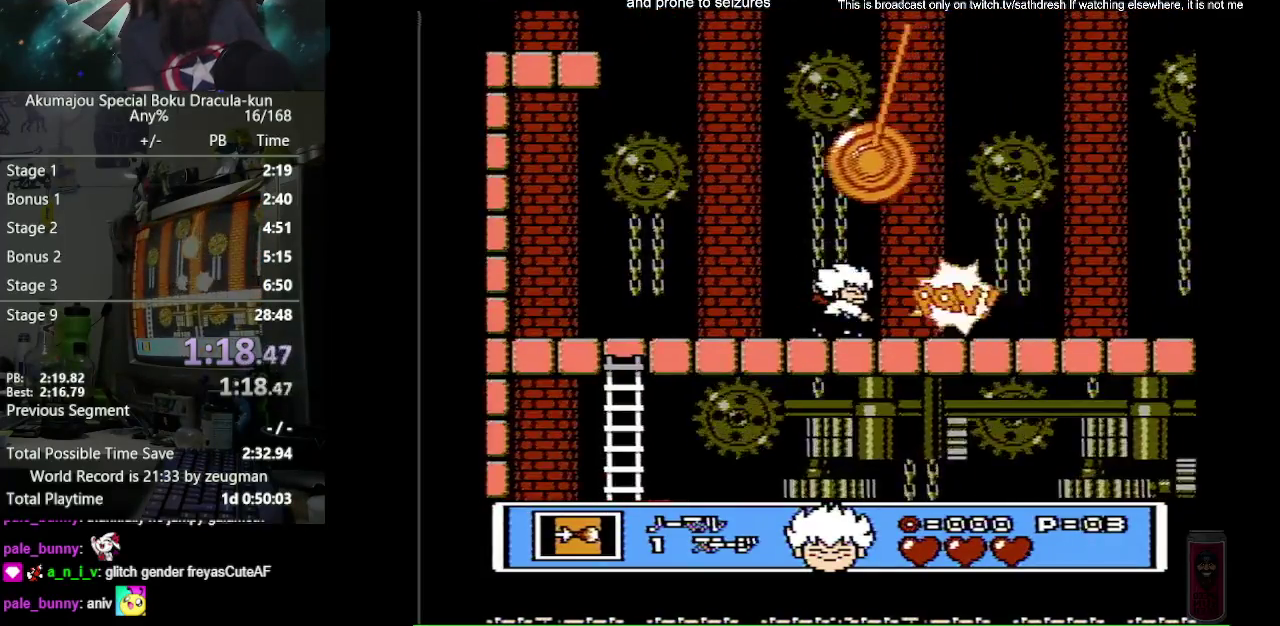
{"buttons": ["DPAD_RIGHT"], "events": [[150, "A", "down"], [283, "A", "up"]]}
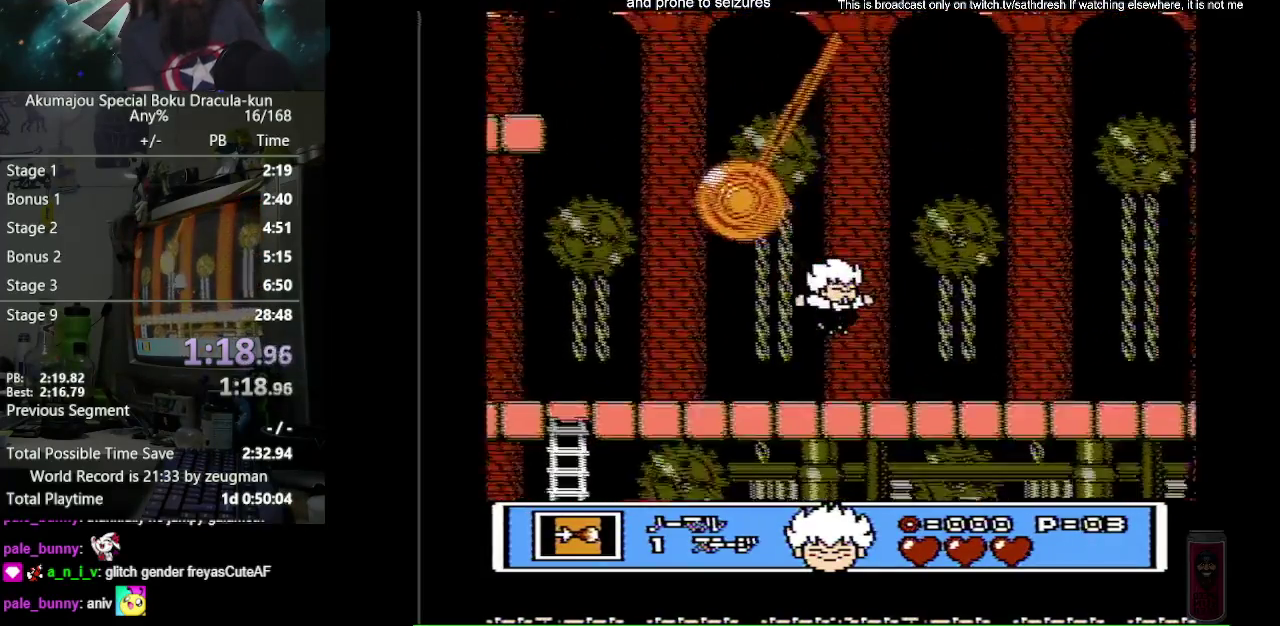
{"buttons": ["DPAD_RIGHT"], "events": []}
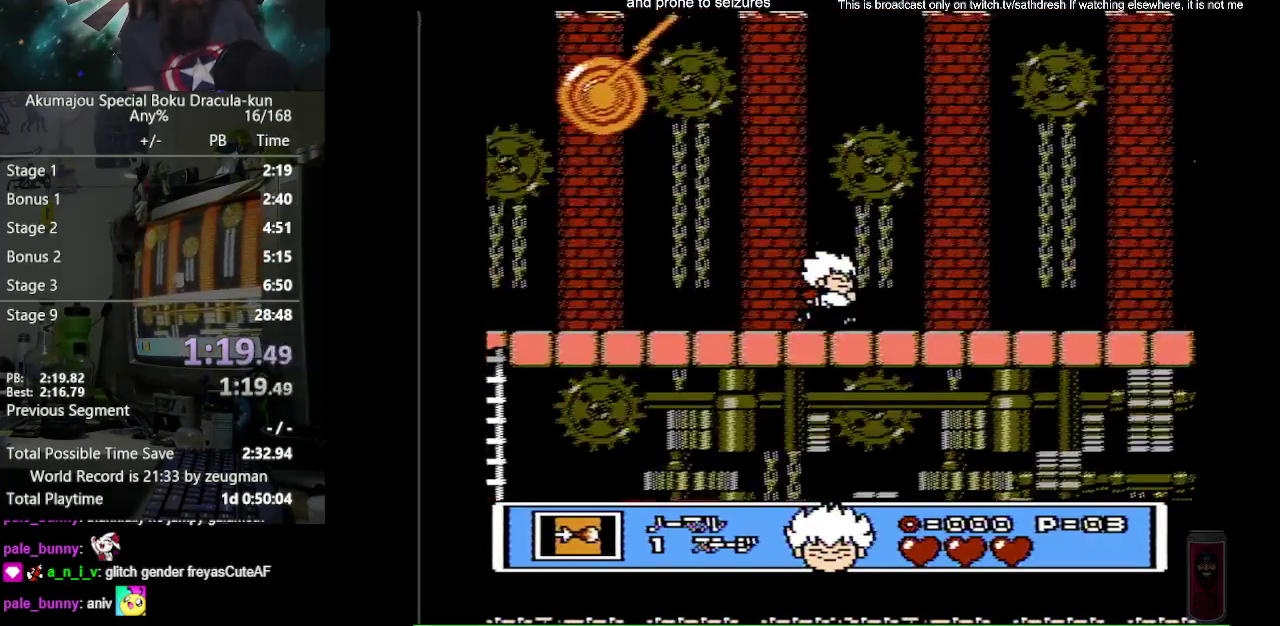
{"buttons": ["DPAD_RIGHT"], "events": []}
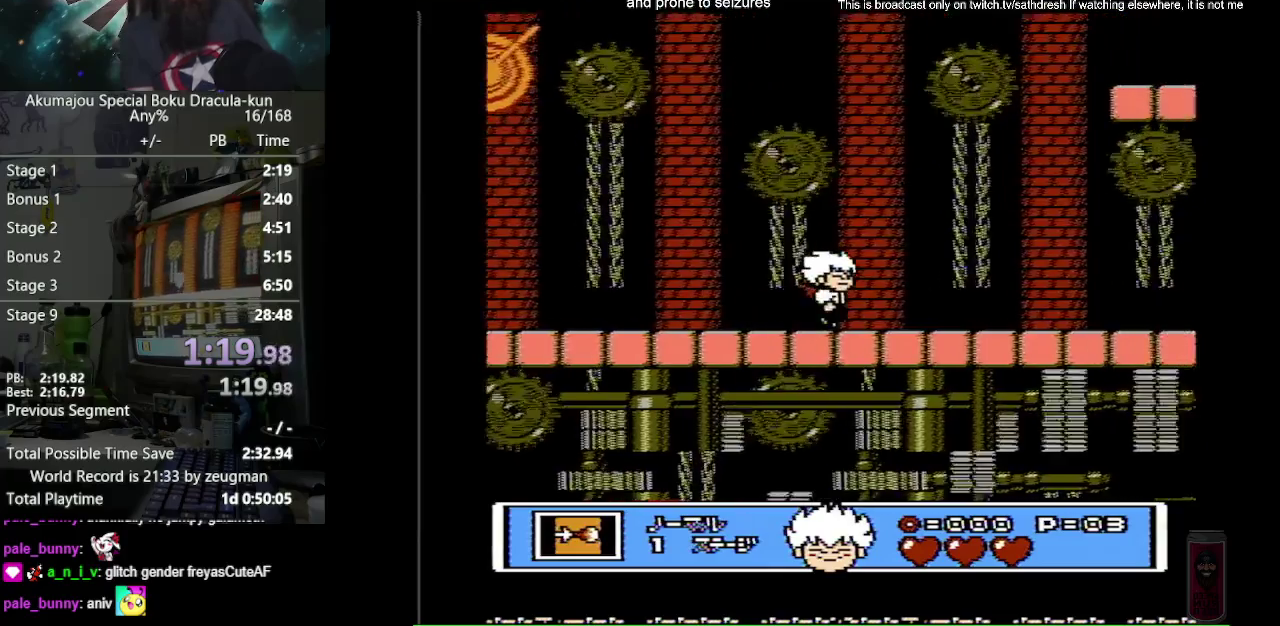
{"buttons": ["DPAD_RIGHT"], "events": []}
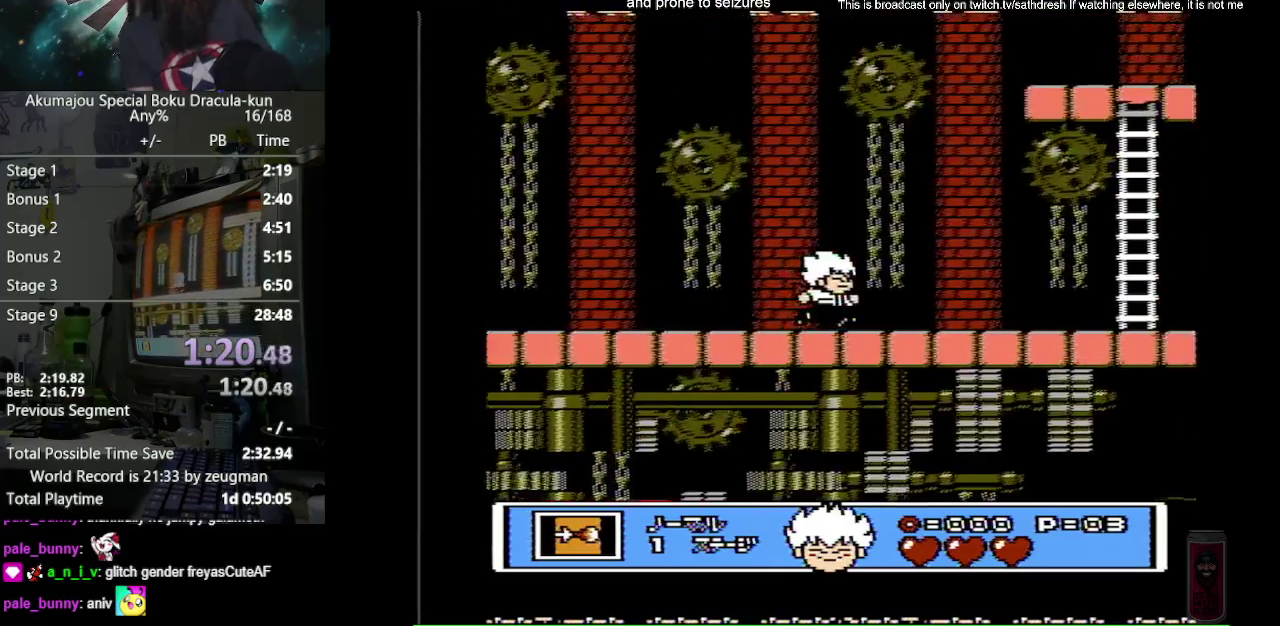
{"buttons": ["DPAD_RIGHT"], "events": []}
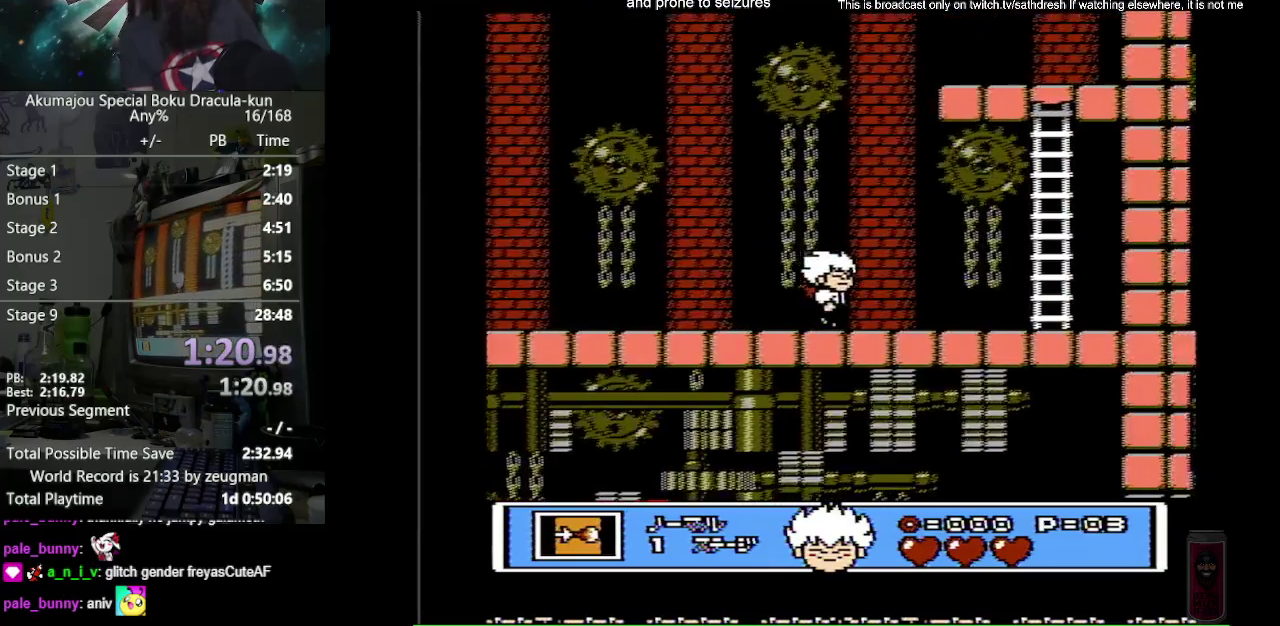
{"buttons": ["DPAD_RIGHT"], "events": []}
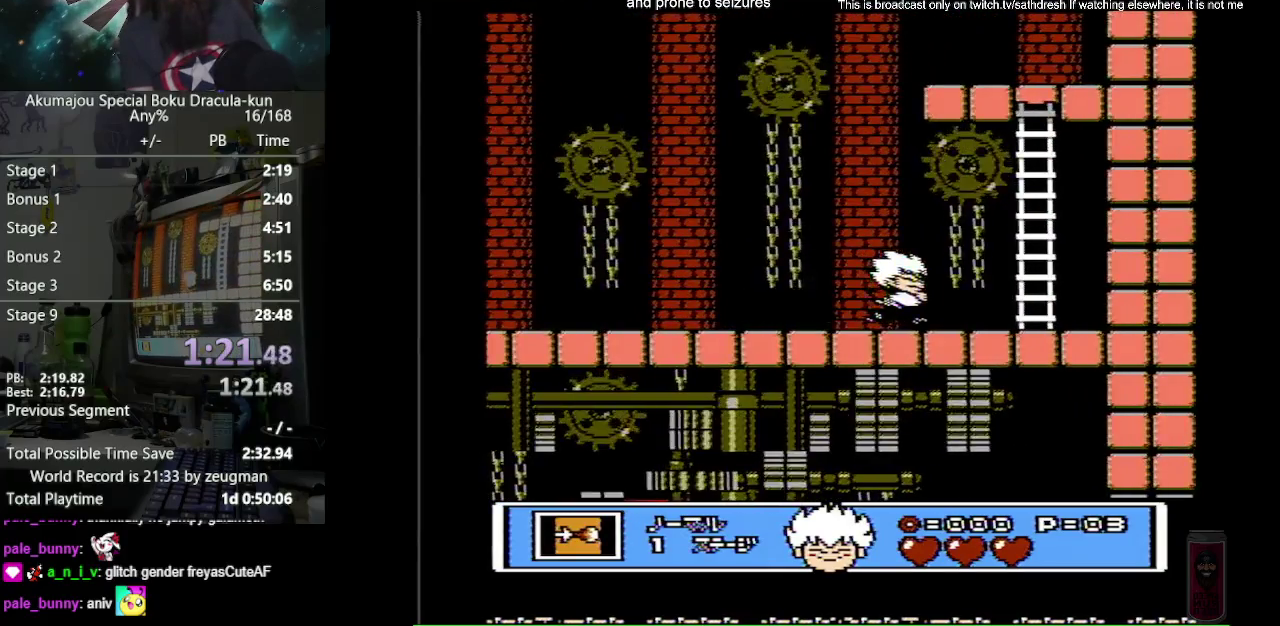
{"buttons": ["A", "DPAD_RIGHT"], "events": [[383, "A", "down"]]}
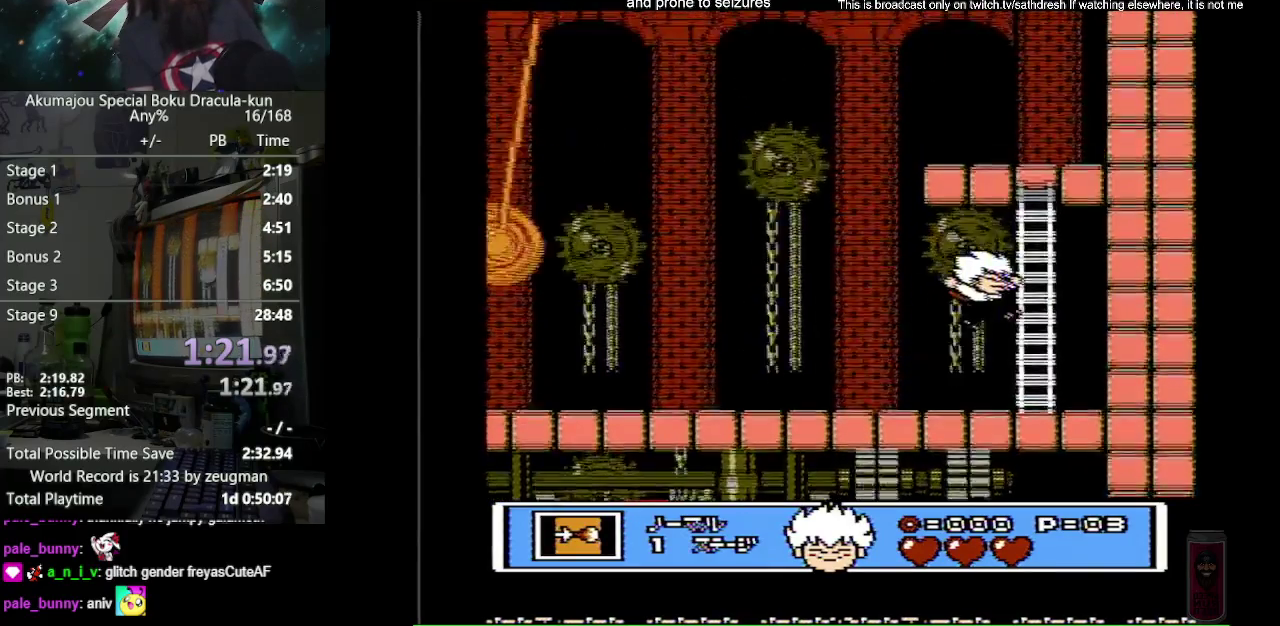
{"buttons": ["DPAD_UP"], "events": [[283, "DPAD_UP", "down"], [333, "DPAD_RIGHT", "up"], [383, "A", "up"]]}
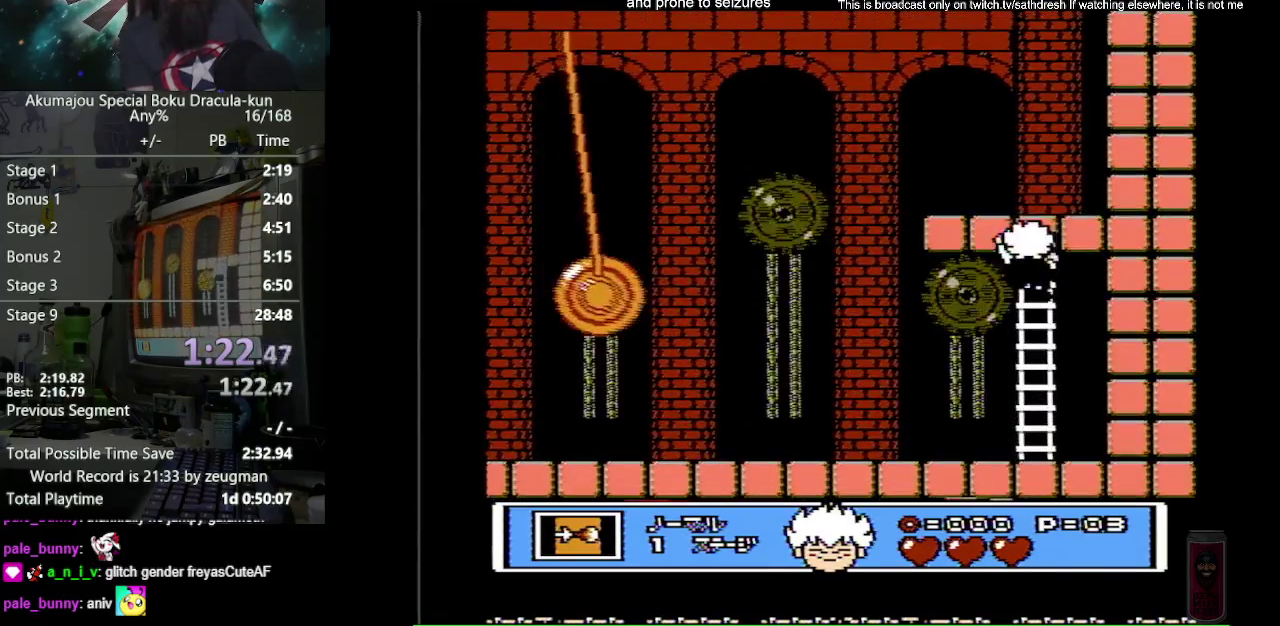
{"buttons": ["DPAD_LEFT"], "events": [[367, "DPAD_LEFT", "down"], [467, "DPAD_UP", "up"]]}
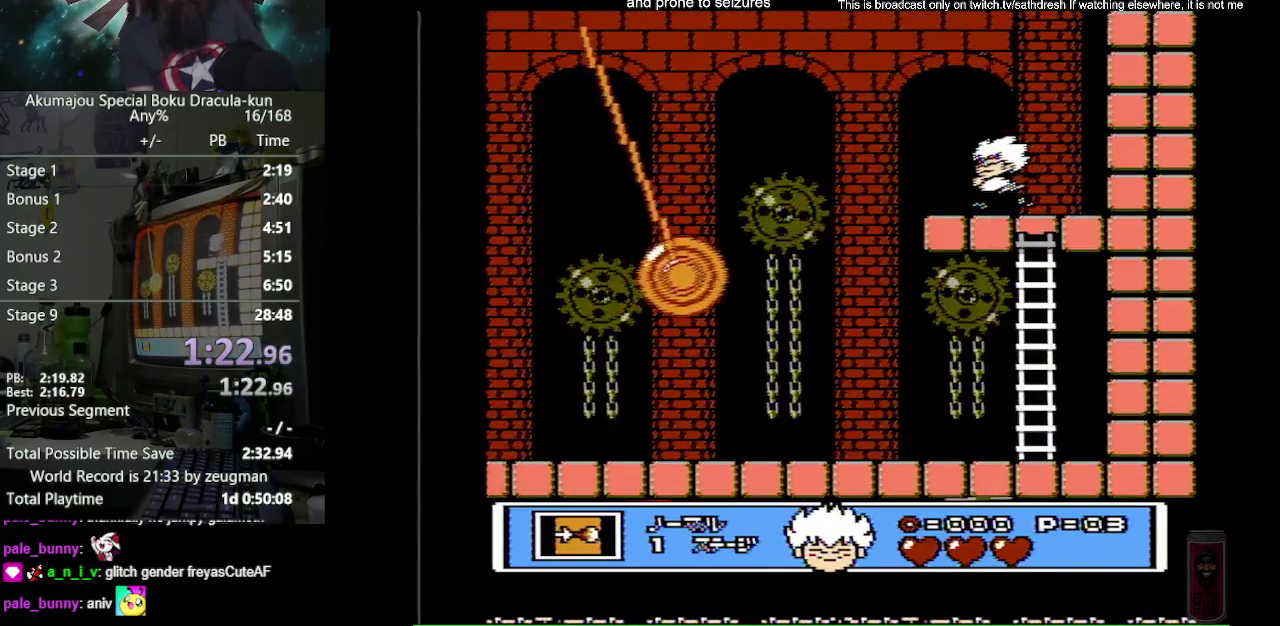
{"buttons": ["DPAD_LEFT"], "events": []}
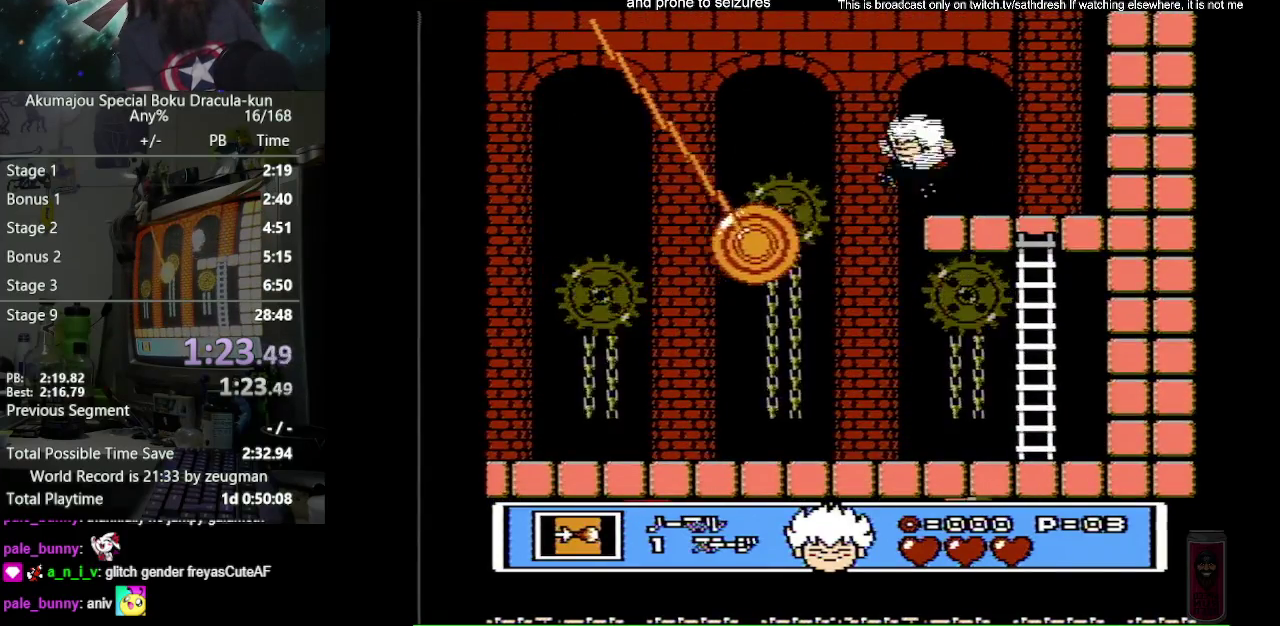
{"buttons": ["A", "DPAD_LEFT"], "events": [[33, "A", "down"]]}
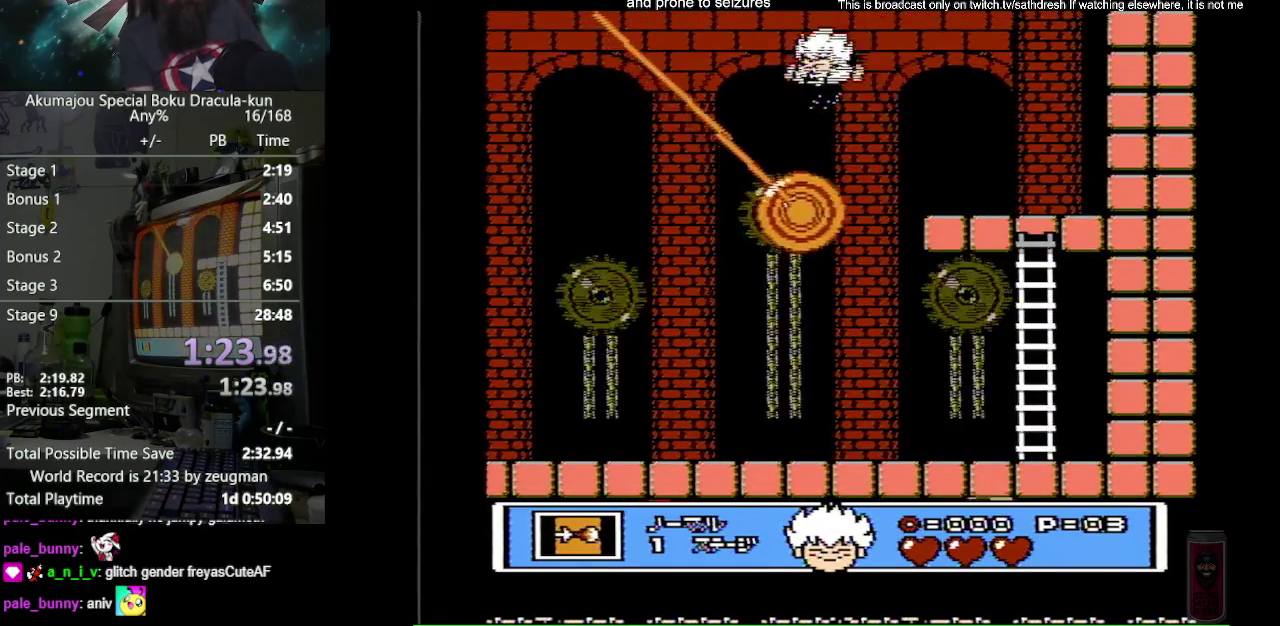
{"buttons": [], "events": [[67, "A", "up"], [333, "DPAD_LEFT", "up"]]}
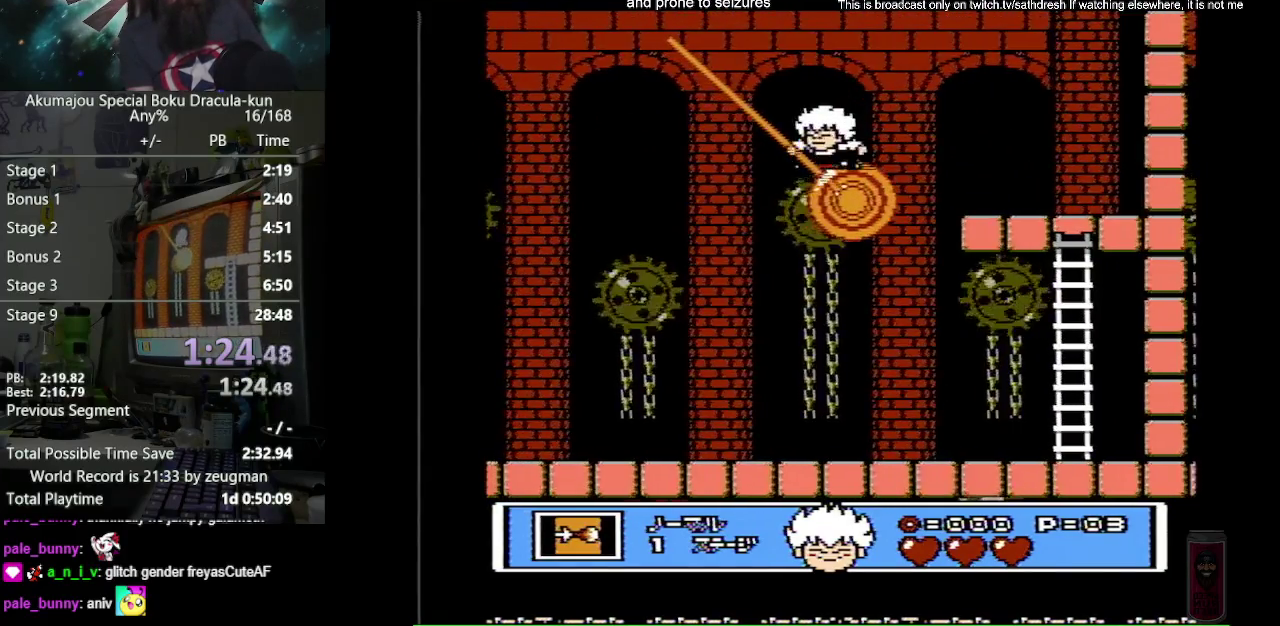
{"buttons": ["DPAD_DOWN"], "events": [[50, "DPAD_DOWN", "down"], [183, "DPAD_DOWN", "up"], [367, "DPAD_DOWN", "down"]]}
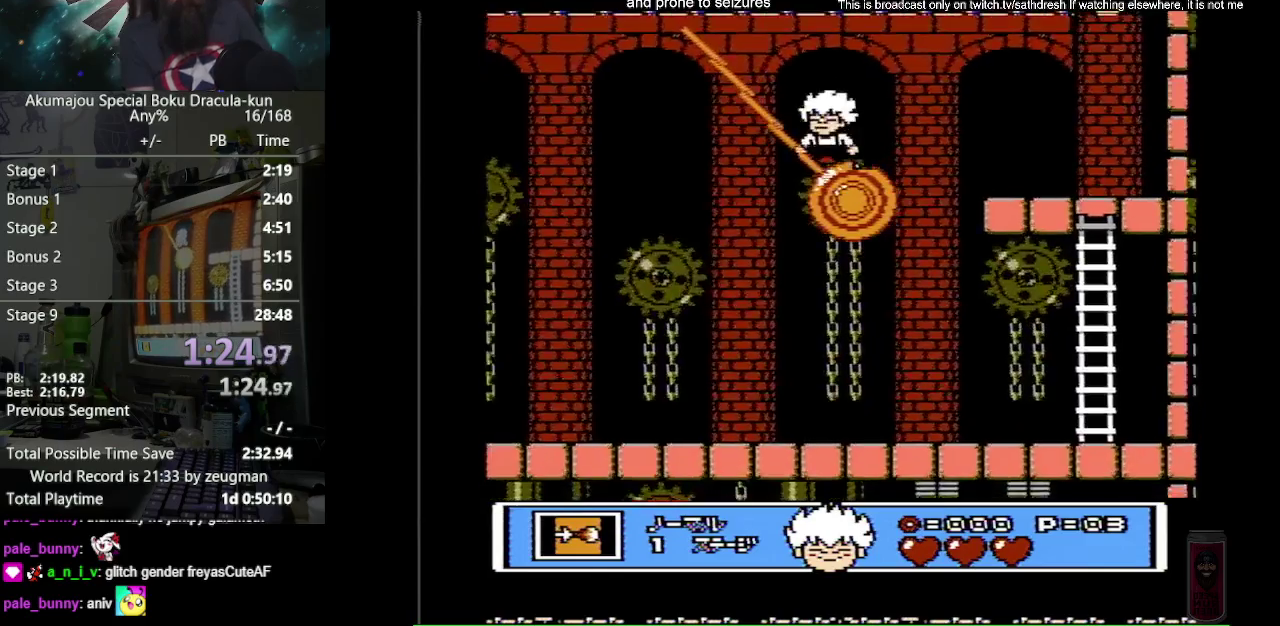
{"buttons": ["DPAD_DOWN"], "events": [[33, "DPAD_DOWN", "up"], [150, "DPAD_DOWN", "down"], [267, "DPAD_DOWN", "up"], [350, "DPAD_DOWN", "down"]]}
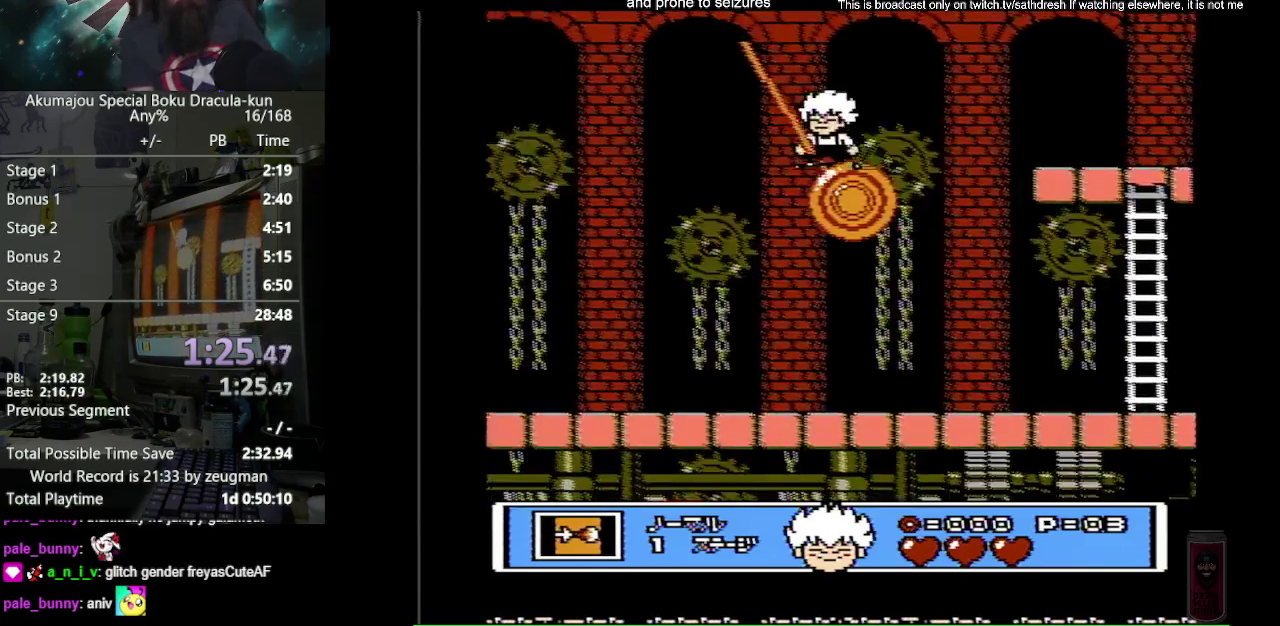
{"buttons": [], "events": [[50, "DPAD_DOWN", "up"], [217, "DPAD_DOWN", "down"], [350, "DPAD_DOWN", "up"]]}
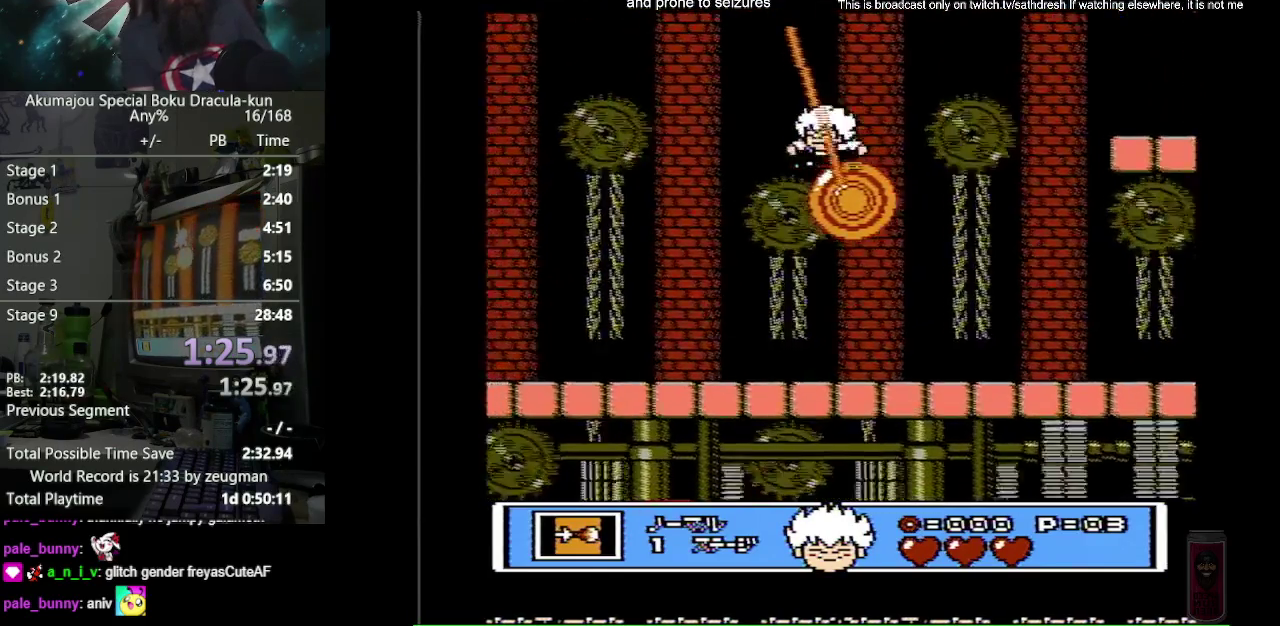
{"buttons": [], "events": [[17, "DPAD_DOWN", "down"], [133, "DPAD_DOWN", "up"], [267, "DPAD_DOWN", "down"], [383, "DPAD_DOWN", "up"]]}
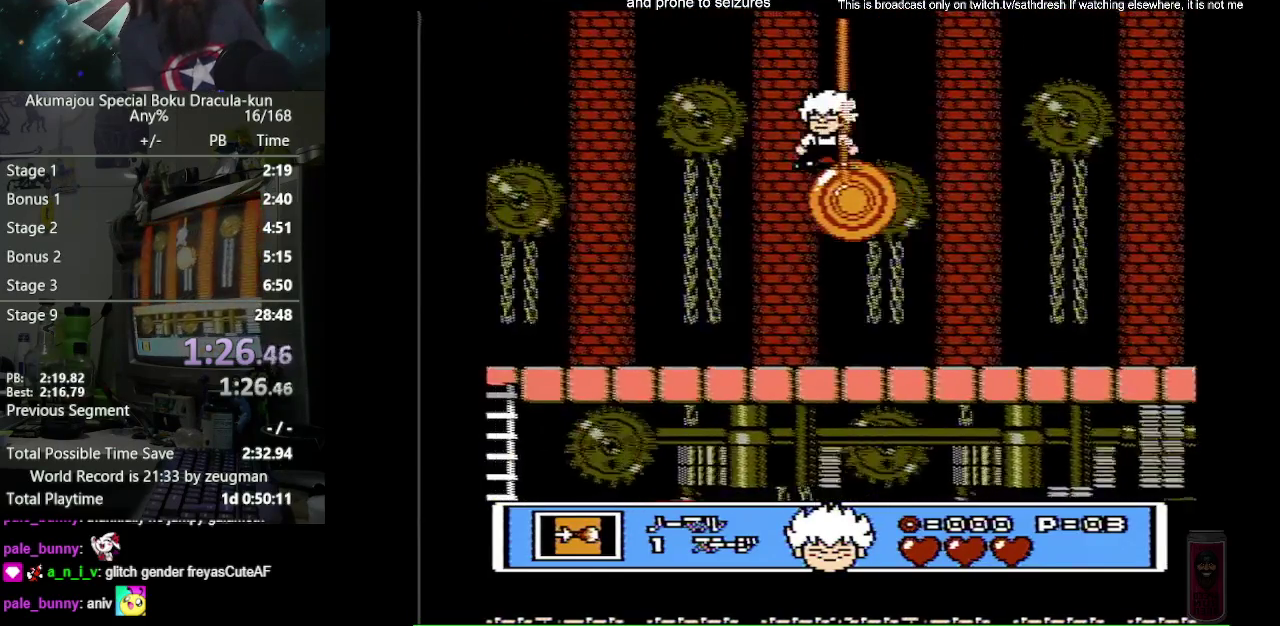
{"buttons": [], "events": [[167, "DPAD_DOWN", "down"], [283, "DPAD_DOWN", "up"]]}
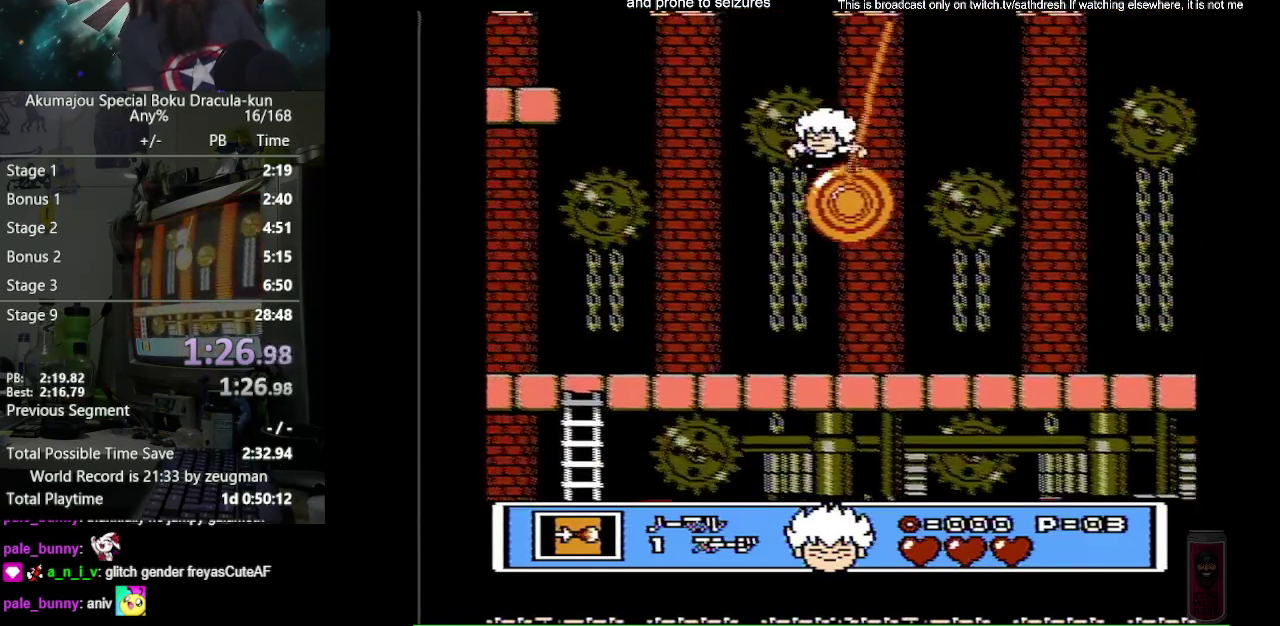
{"buttons": [], "events": [[50, "DPAD_DOWN", "down"], [117, "DPAD_DOWN", "up"], [267, "DPAD_DOWN", "down"], [383, "DPAD_DOWN", "up"]]}
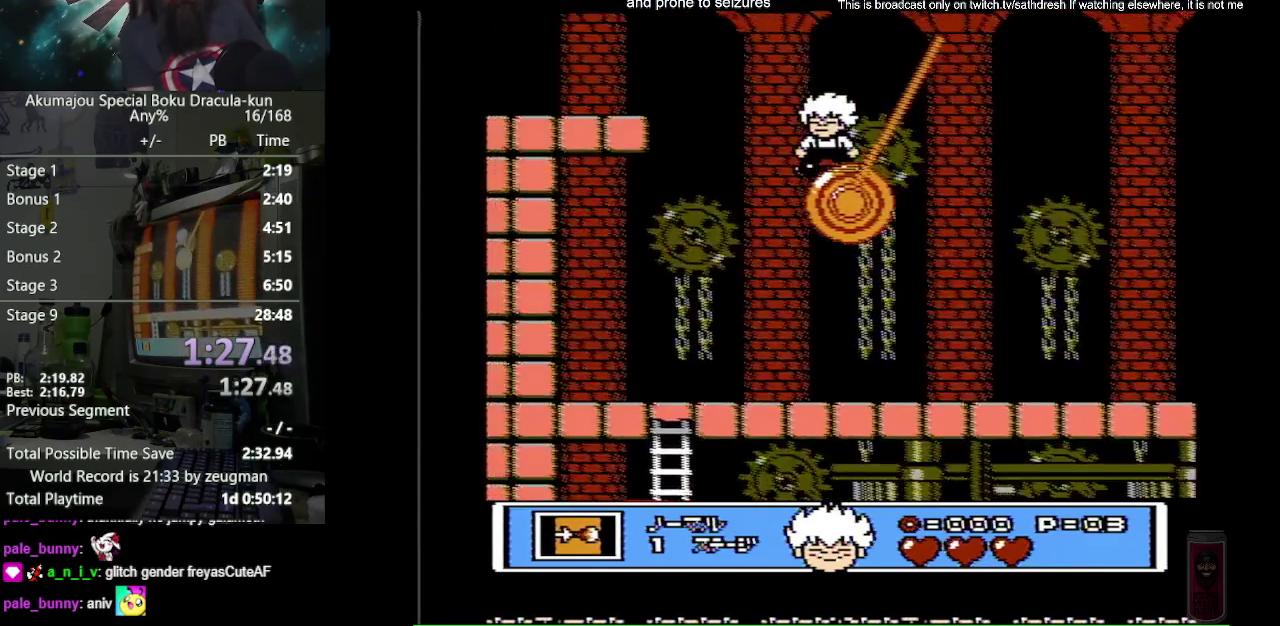
{"buttons": [], "events": []}
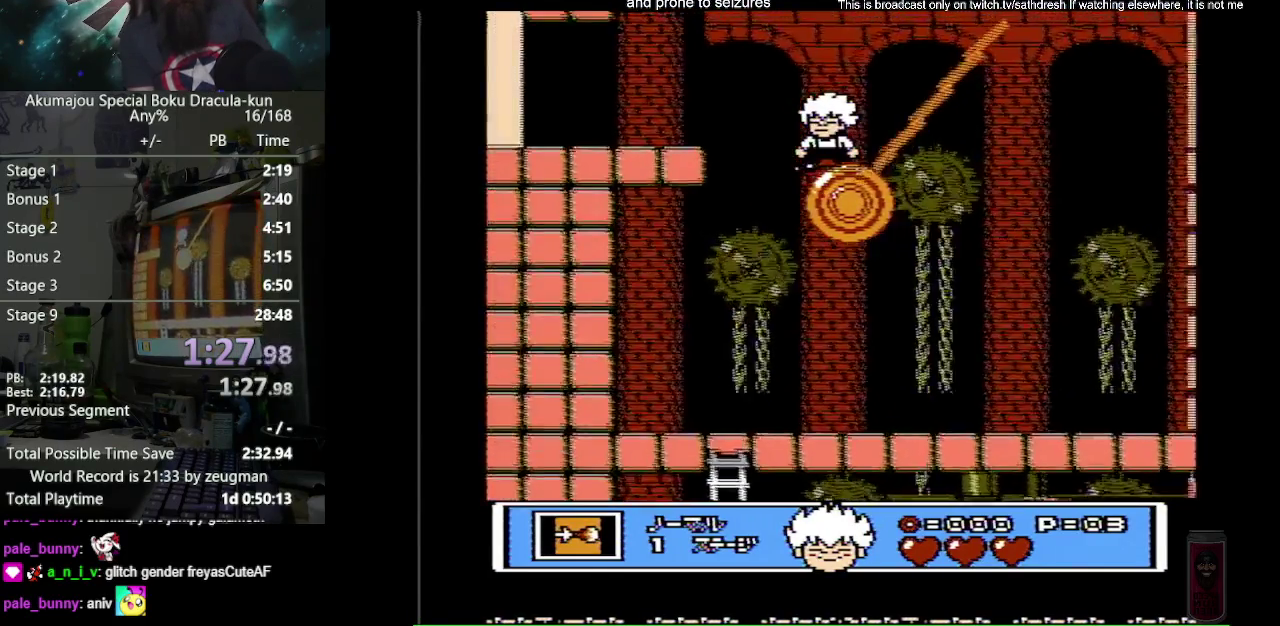
{"buttons": ["A", "DPAD_LEFT"], "events": [[250, "DPAD_LEFT", "down"], [333, "A", "down"]]}